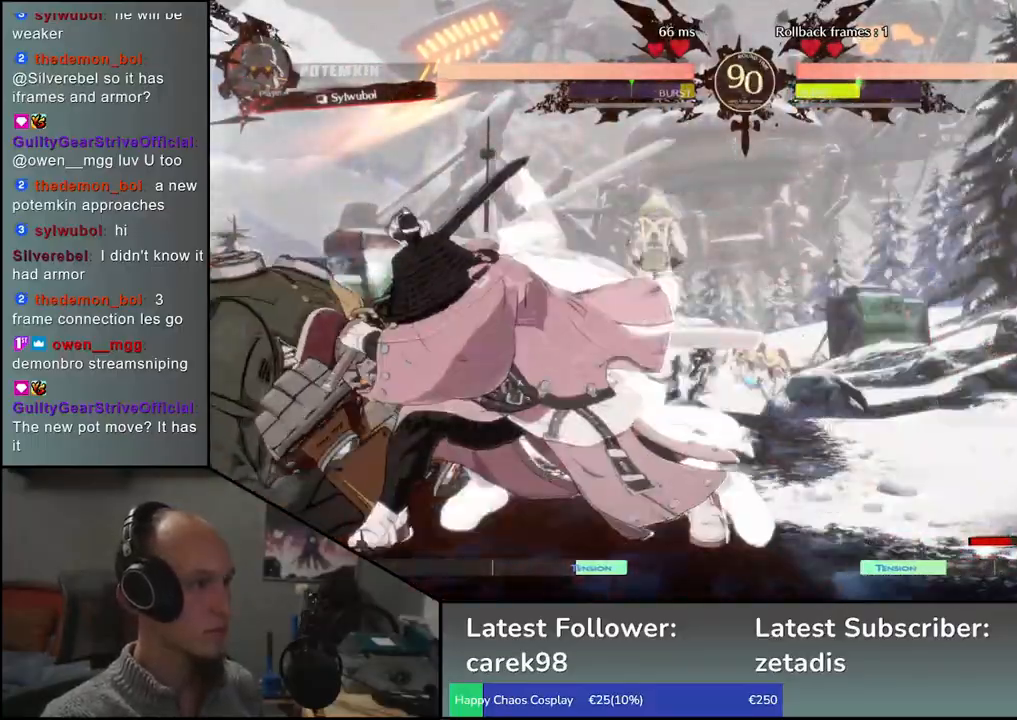
Gameplay with a controller (arcade stick); each line is a JSON object with the inputs held at the frame after it (dt_ms = milliseconds from this image to that frame). "events" lists button and stick changes between this image and that frame as [ms after this image, input, new state], when the widget could be followed in between. Not read: L3 R3.
{"dt_ms": 1000, "buttons": [], "left_stick": "center"}
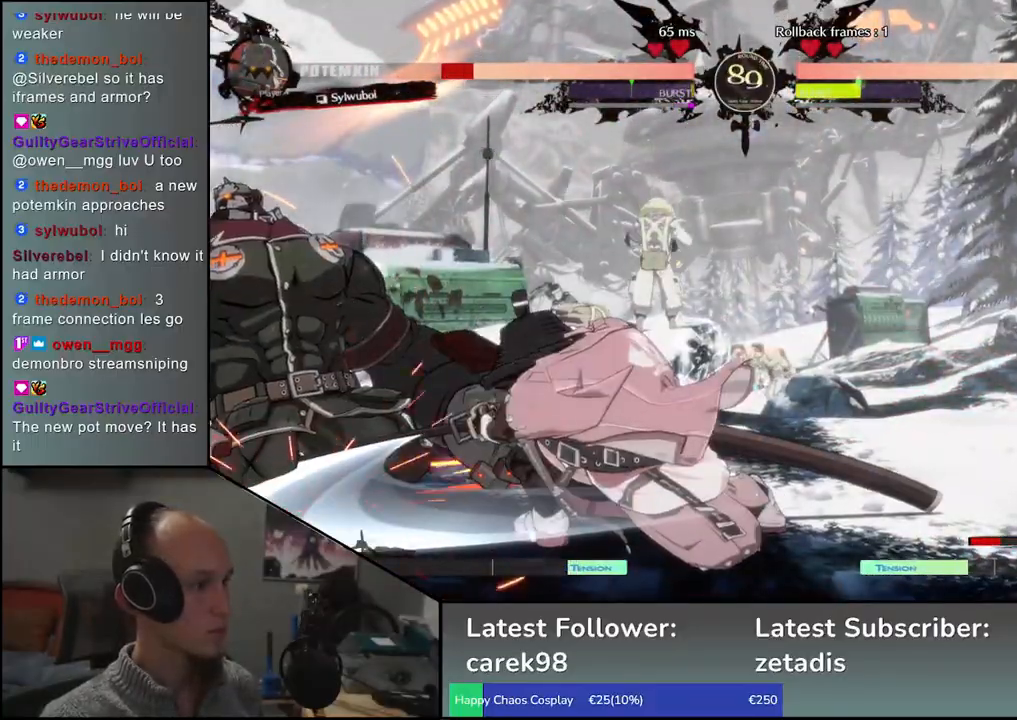
{"dt_ms": 500, "buttons": [], "left_stick": "center", "events": [[17, "SQUARE", "down"], [83, "SQUARE", "up"], [167, "SQUARE", "down"], [250, "SQUARE", "up"]]}
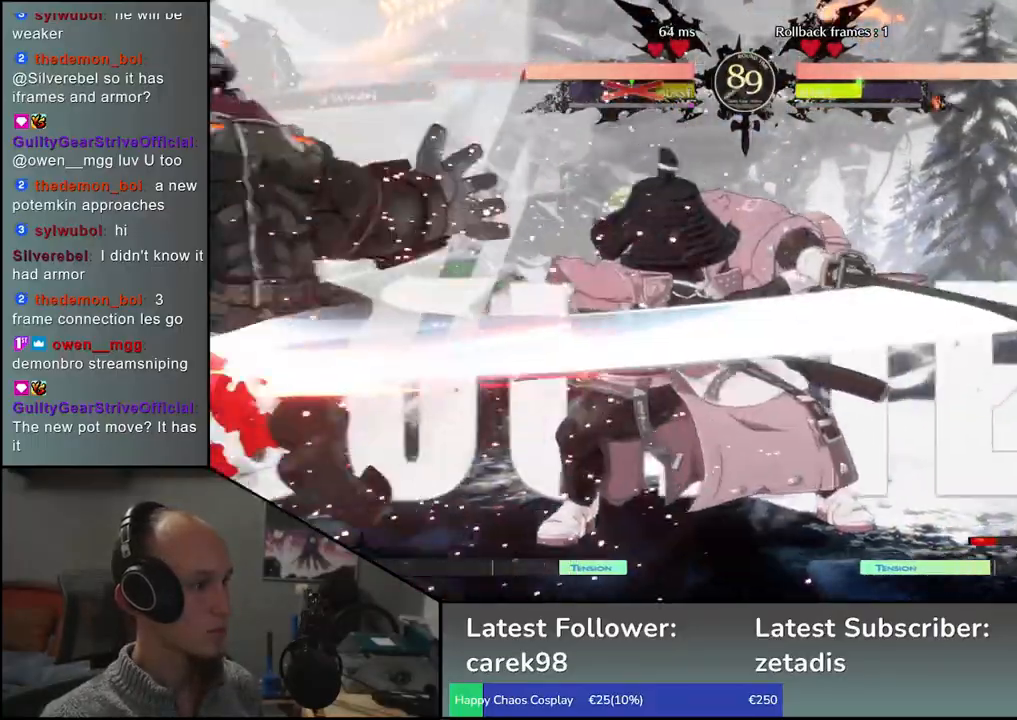
{"dt_ms": 500, "buttons": [], "left_stick": "center", "events": [[133, "left_stick", "right"], [267, "left_stick", "down"], [333, "left_stick", "left"], [367, "L2", "down"], [450, "L2", "up"], [450, "left_stick", "center"]]}
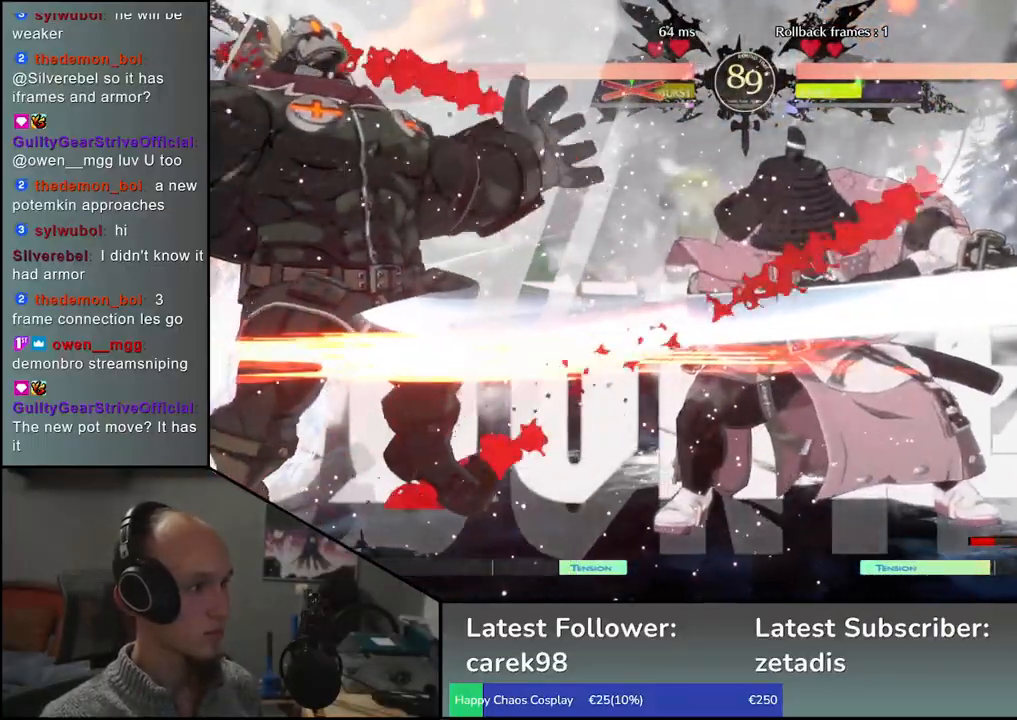
{"dt_ms": 500, "buttons": [], "left_stick": "left", "events": [[233, "left_stick", "left"], [350, "SQUARE", "down"], [433, "SQUARE", "up"]]}
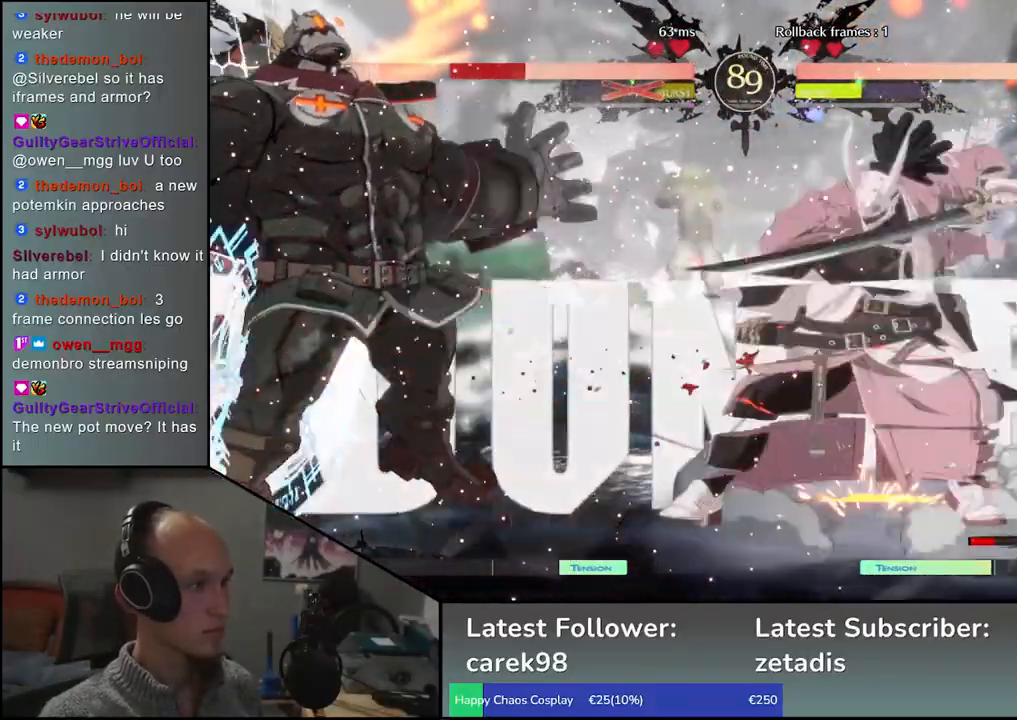
{"dt_ms": 500, "buttons": ["SQUARE"], "left_stick": "left", "events": [[17, "SQUARE", "down"], [83, "SQUARE", "up"], [167, "SQUARE", "down"], [217, "SQUARE", "up"], [317, "SQUARE", "down"], [367, "SQUARE", "up"], [450, "SQUARE", "down"]]}
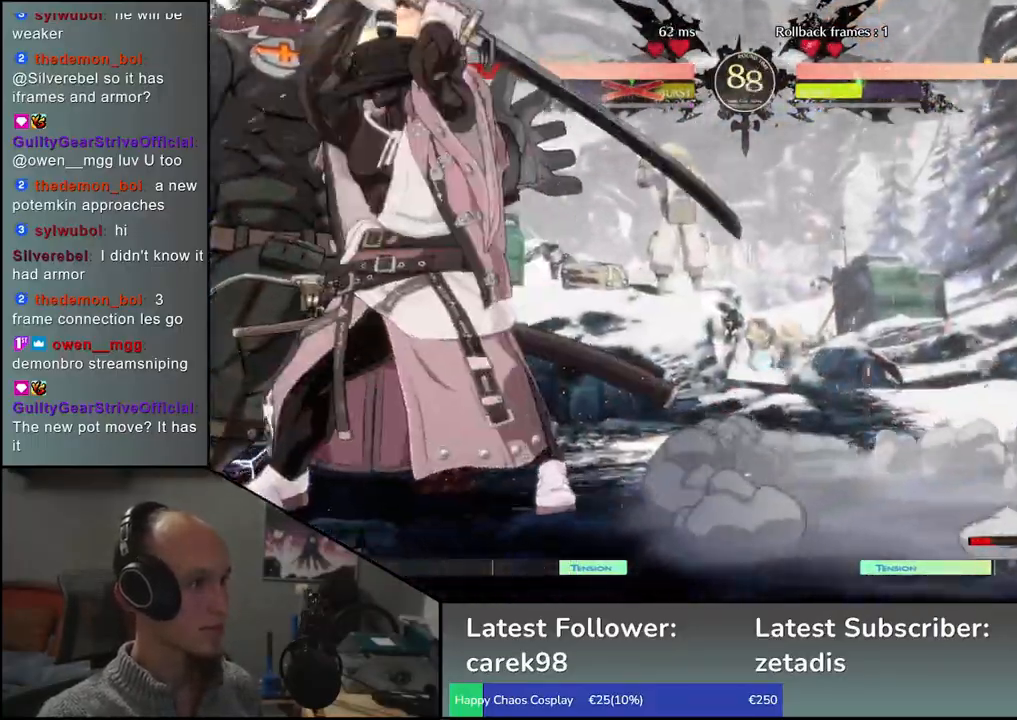
{"dt_ms": 500, "buttons": [], "left_stick": "center", "events": [[33, "SQUARE", "up"], [133, "SQUARE", "down"], [267, "SQUARE", "up"], [383, "left_stick", "center"]]}
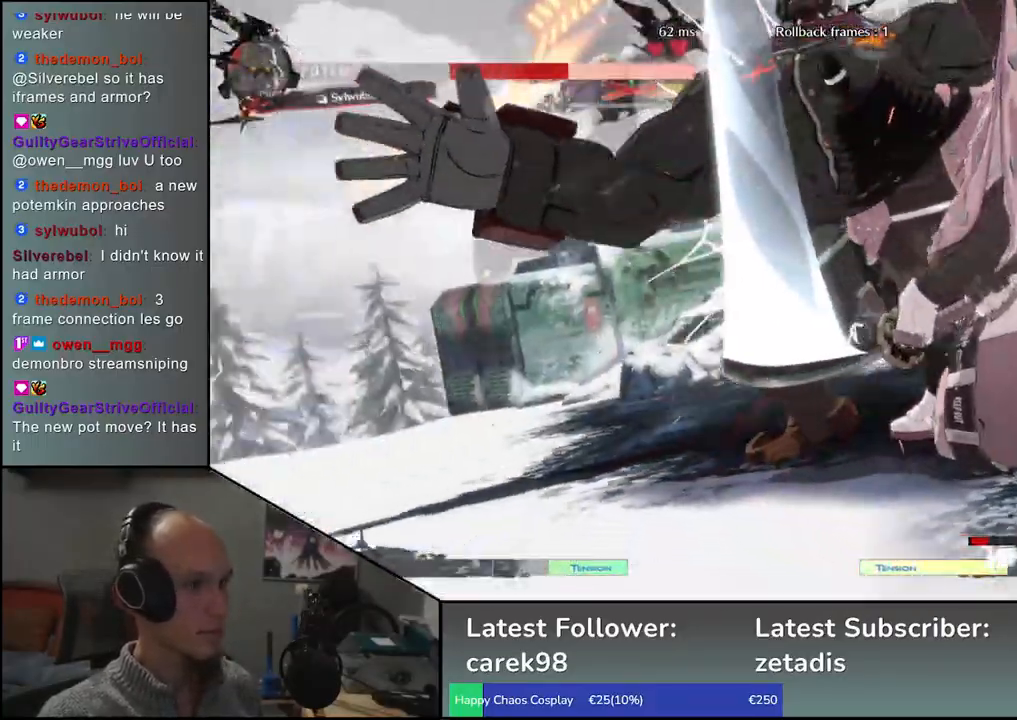
{"dt_ms": 500, "buttons": [], "left_stick": "center", "events": []}
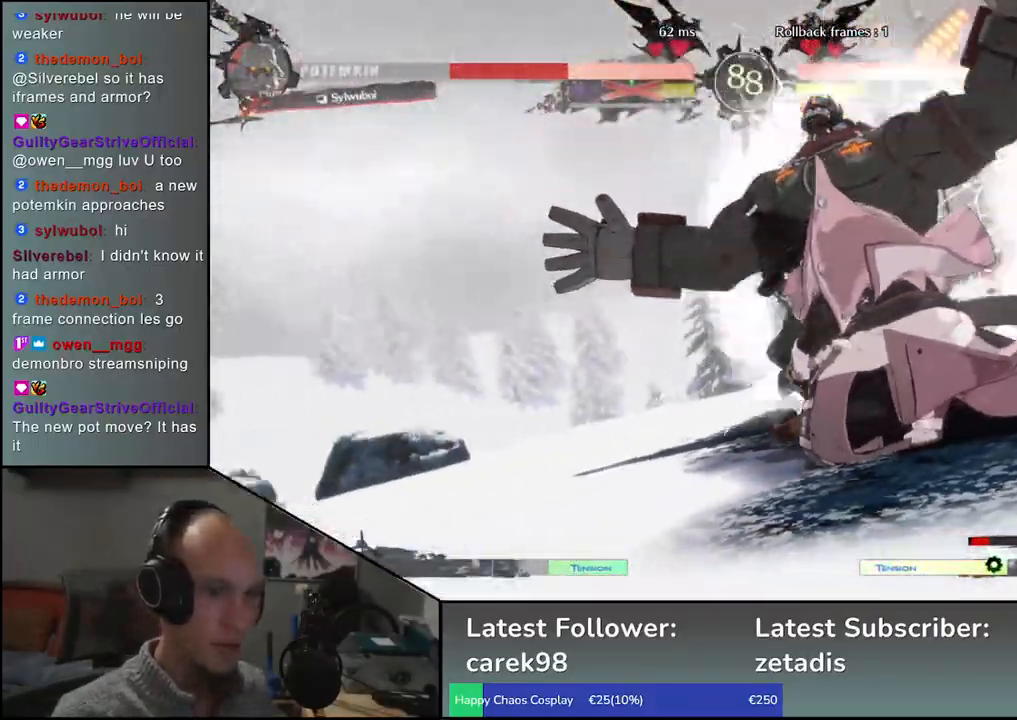
{"dt_ms": 500, "buttons": [], "left_stick": "center", "events": []}
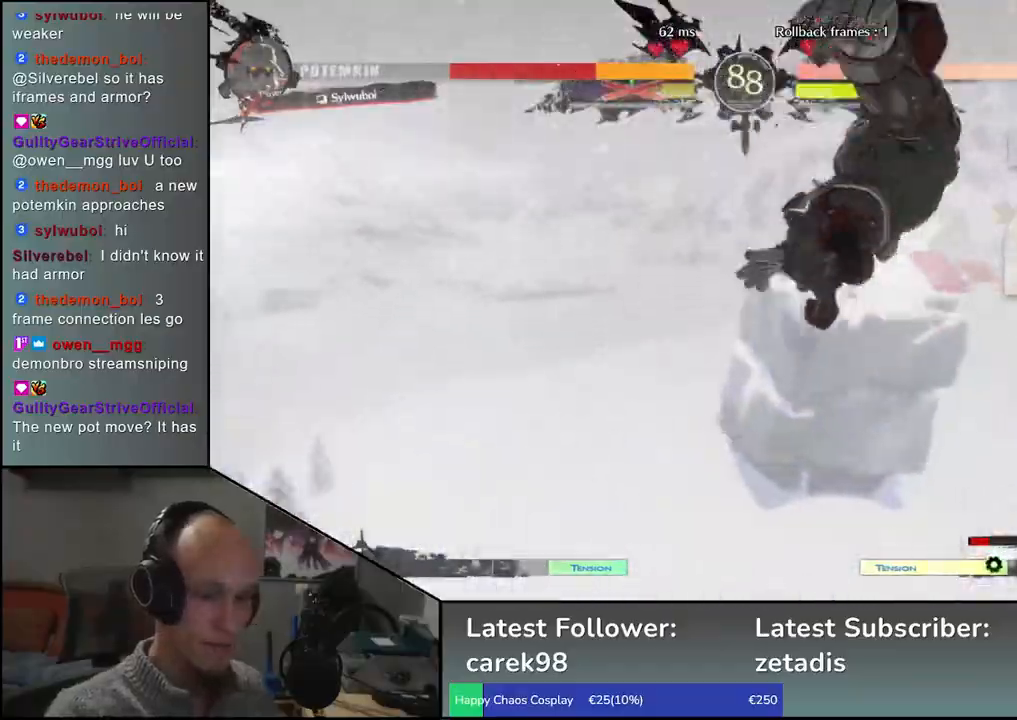
{"dt_ms": 500, "buttons": [], "left_stick": "center", "events": []}
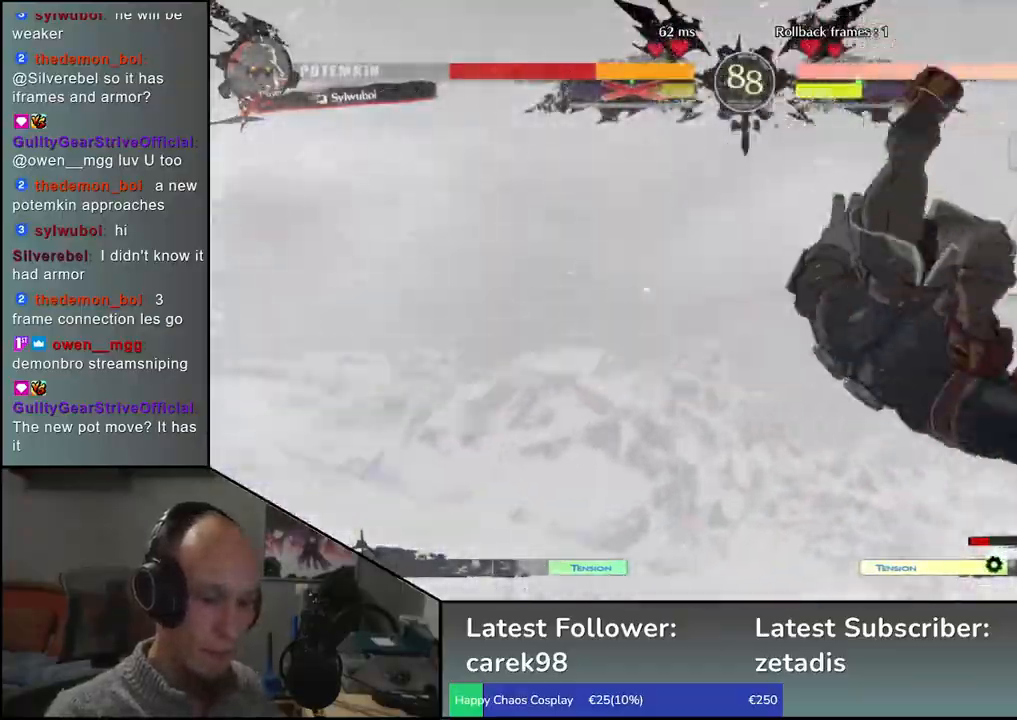
{"dt_ms": 500, "buttons": [], "left_stick": "center", "events": []}
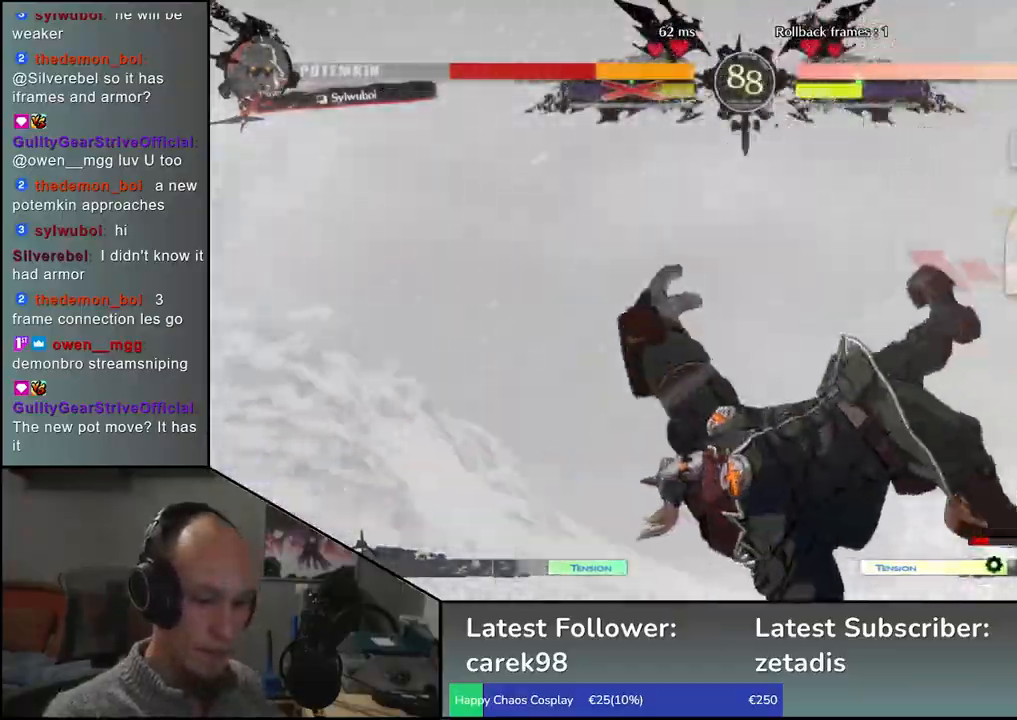
{"dt_ms": 500, "buttons": [], "left_stick": "center", "events": []}
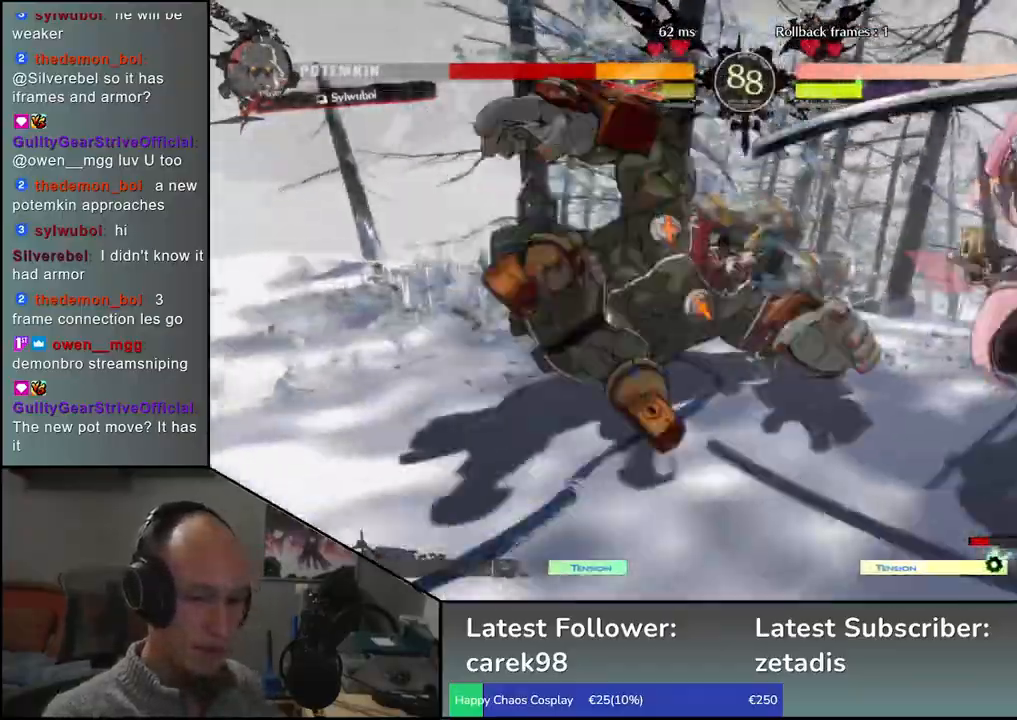
{"dt_ms": 500, "buttons": [], "left_stick": "center", "events": [[33, "TRIANGLE", "down"], [117, "TRIANGLE", "up"], [217, "TRIANGLE", "down"], [300, "TRIANGLE", "up"], [400, "TRIANGLE", "down"], [450, "TRIANGLE", "up"]]}
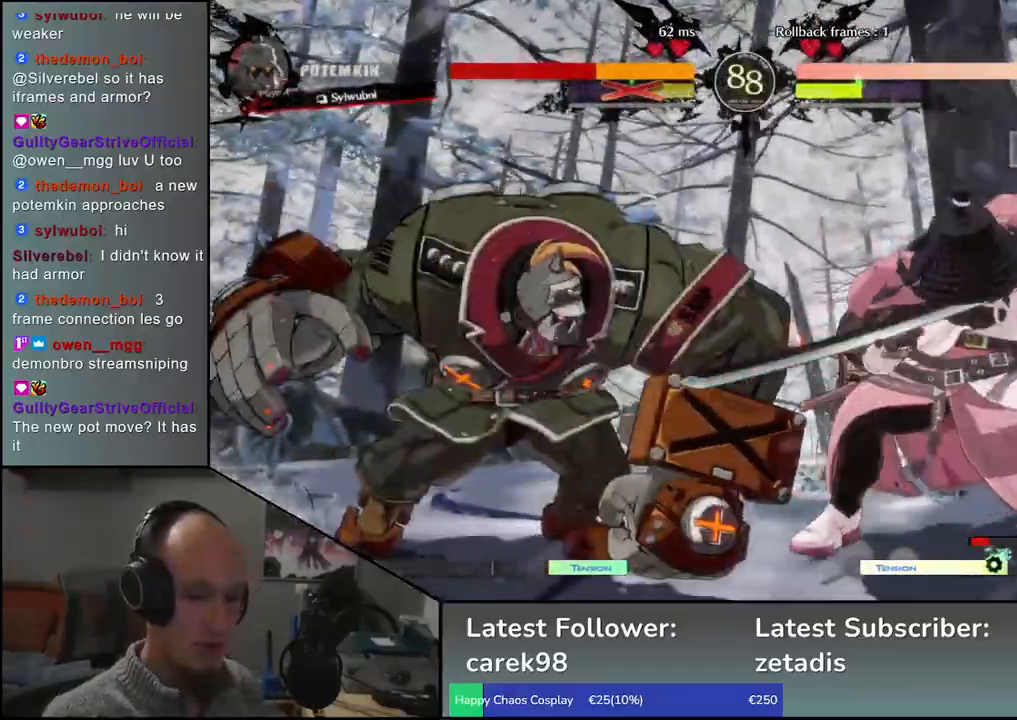
{"dt_ms": 500, "buttons": ["TRIANGLE"], "left_stick": "center", "events": [[50, "TRIANGLE", "down"], [133, "TRIANGLE", "up"], [233, "TRIANGLE", "down"], [317, "TRIANGLE", "up"], [417, "TRIANGLE", "down"]]}
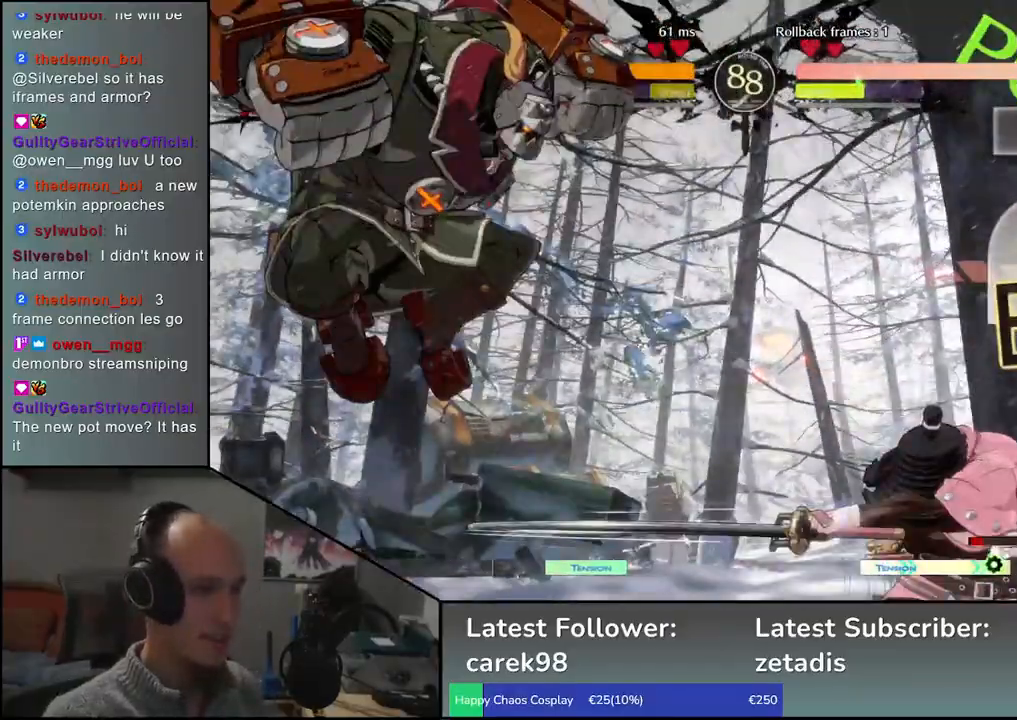
{"dt_ms": 500, "buttons": [], "left_stick": "right", "events": [[17, "TRIANGLE", "up"], [150, "left_stick", "right"]]}
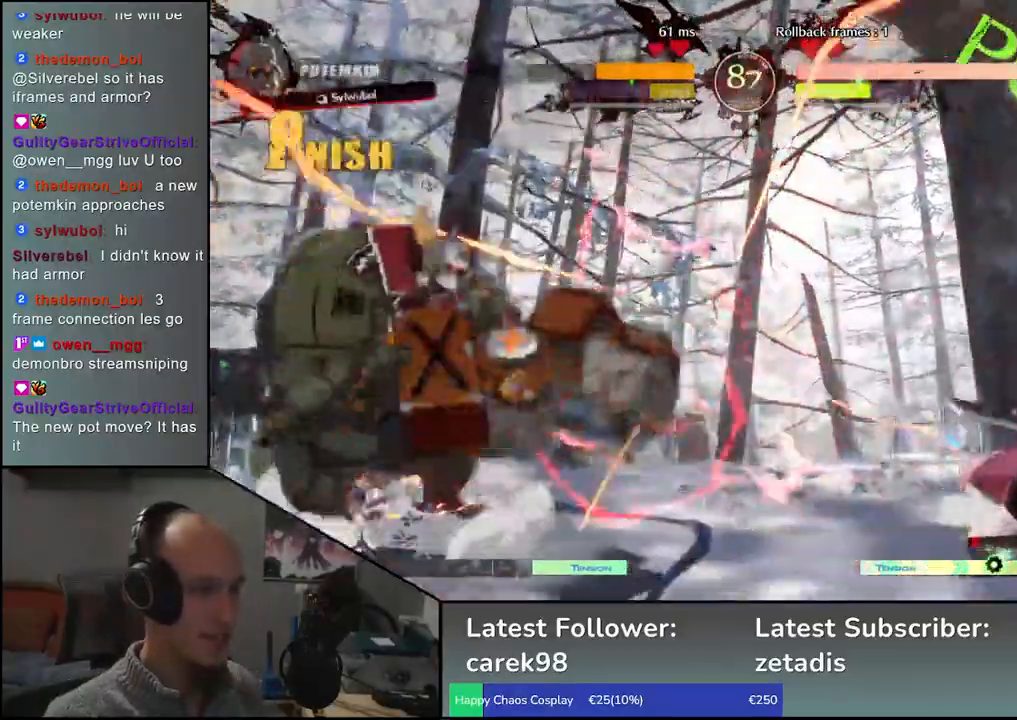
{"dt_ms": 500, "buttons": [], "left_stick": "up", "events": [[333, "left_stick", "down"], [400, "left_stick", "left"], [500, "left_stick", "up"]]}
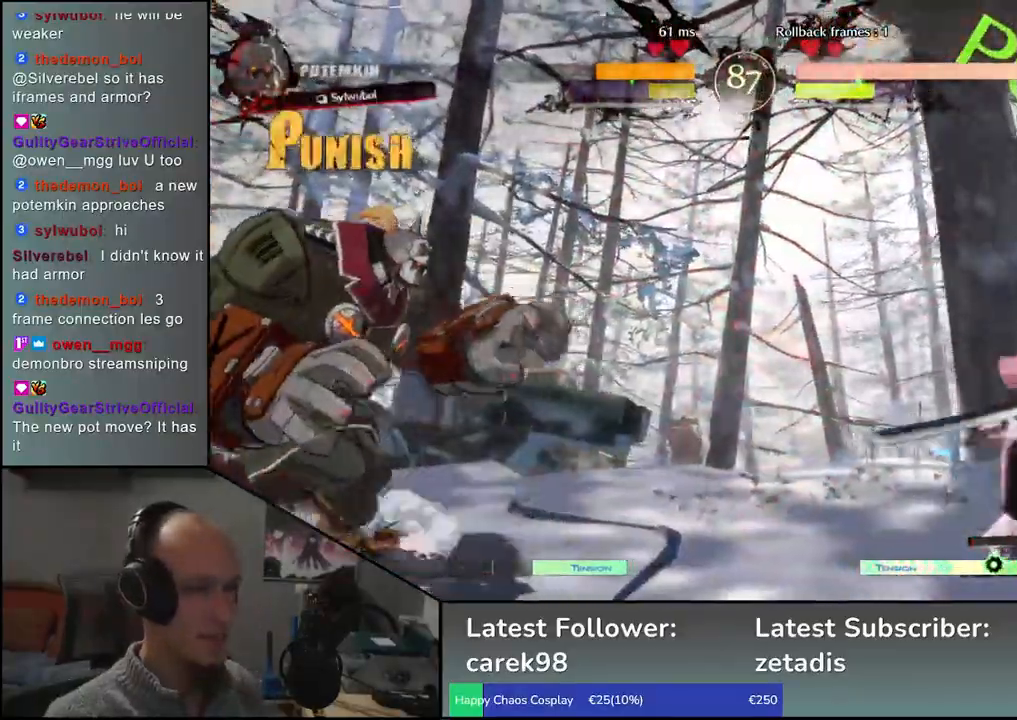
{"dt_ms": 500, "buttons": ["TRIANGLE"], "left_stick": "center", "events": [[83, "left_stick", "right"], [317, "left_stick", "center"], [483, "TRIANGLE", "down"]]}
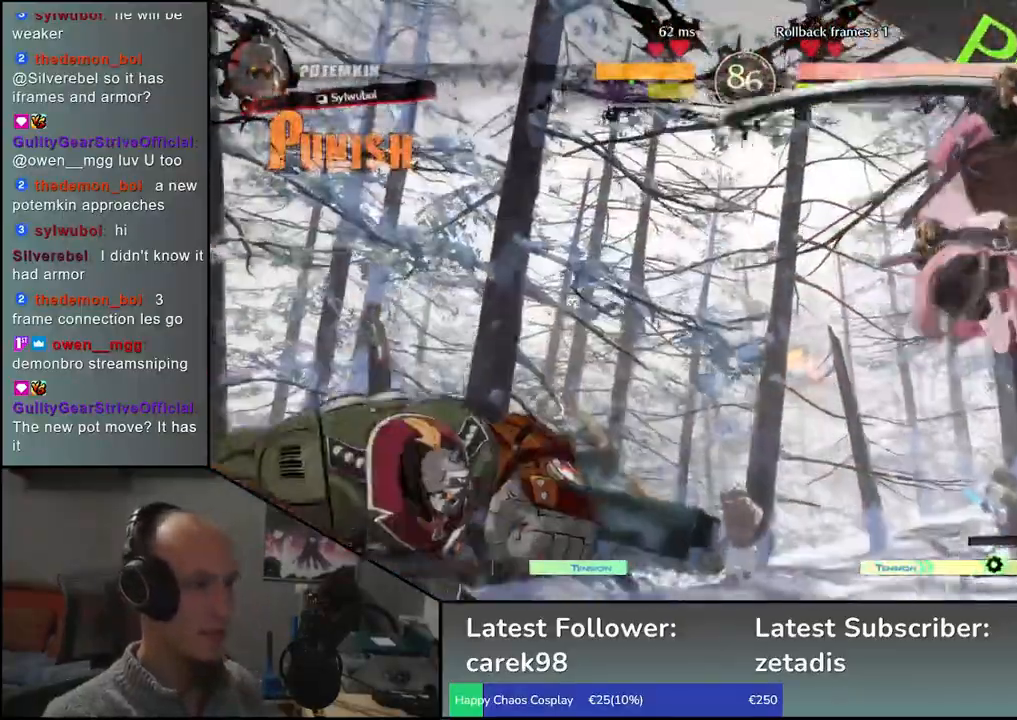
{"dt_ms": 500, "buttons": [], "left_stick": "center", "events": [[67, "TRIANGLE", "up"], [183, "TRIANGLE", "down"], [250, "TRIANGLE", "up"], [350, "TRIANGLE", "down"], [417, "TRIANGLE", "up"]]}
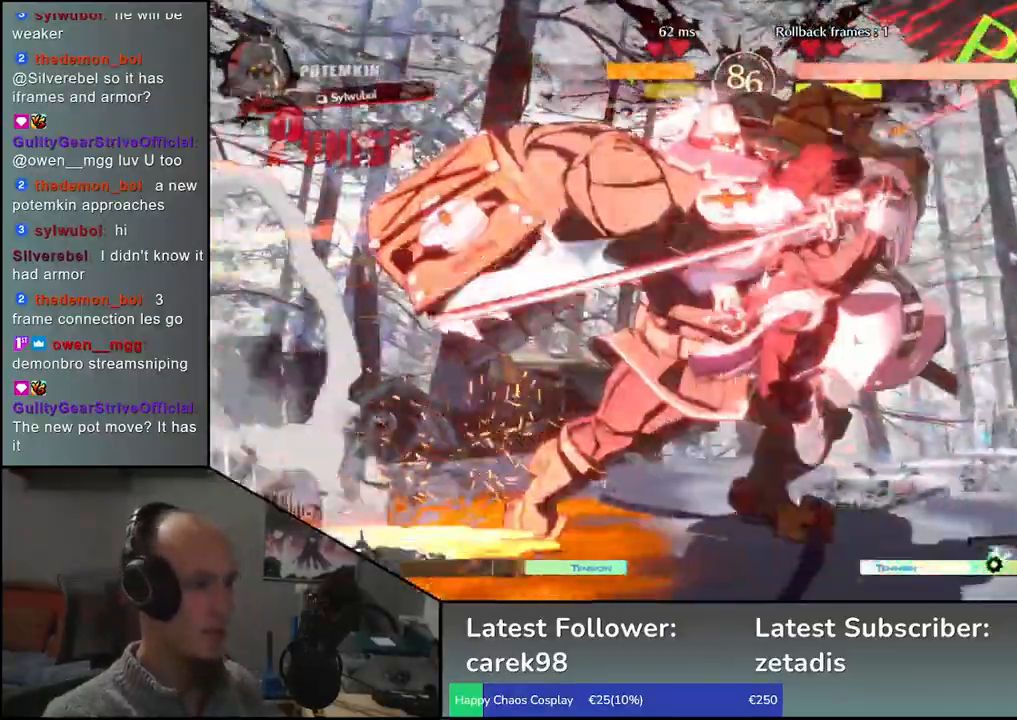
{"dt_ms": 500, "buttons": [], "left_stick": "right", "events": [[33, "TRIANGLE", "down"], [117, "TRIANGLE", "up"], [267, "left_stick", "down-right"], [467, "left_stick", "right"]]}
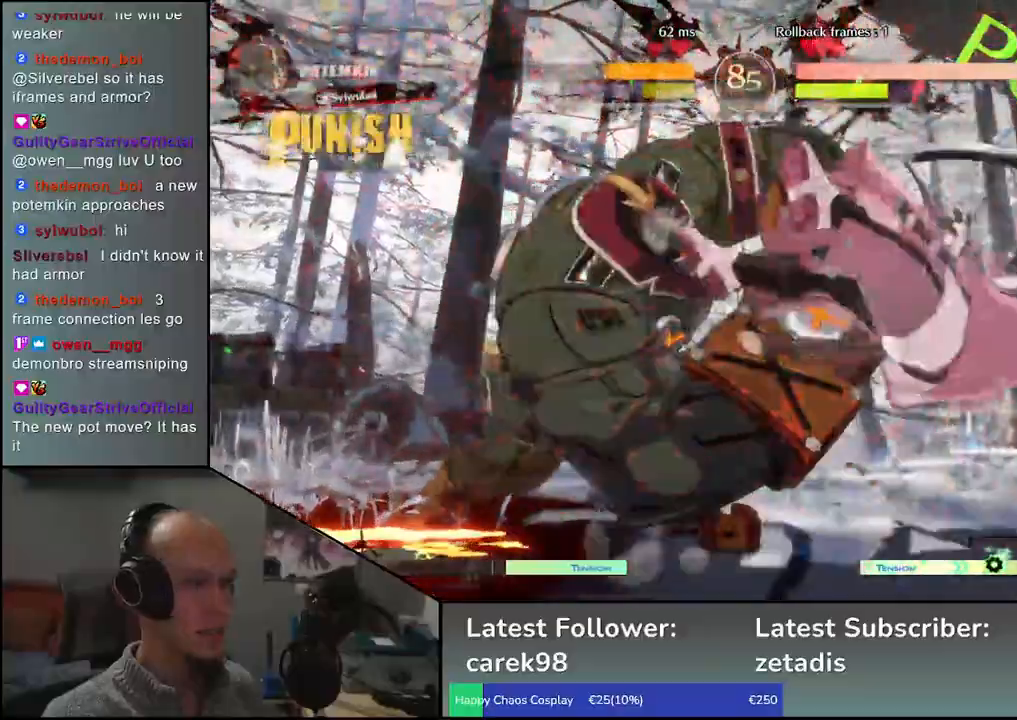
{"dt_ms": 500, "buttons": [], "left_stick": "right", "events": []}
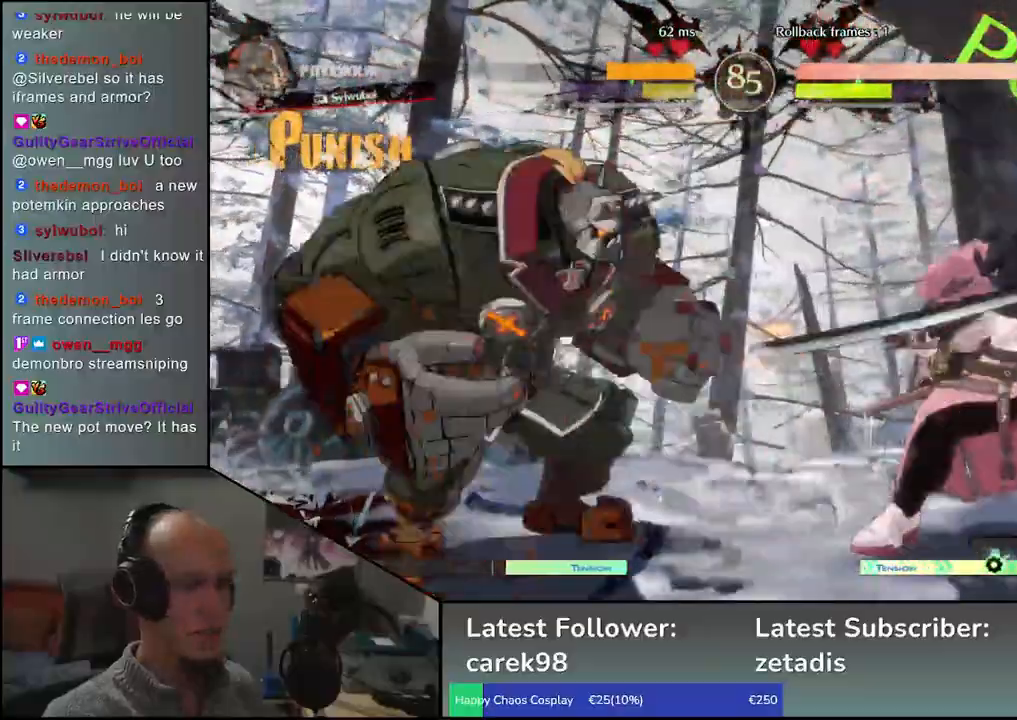
{"dt_ms": 500, "buttons": [], "left_stick": "right", "events": []}
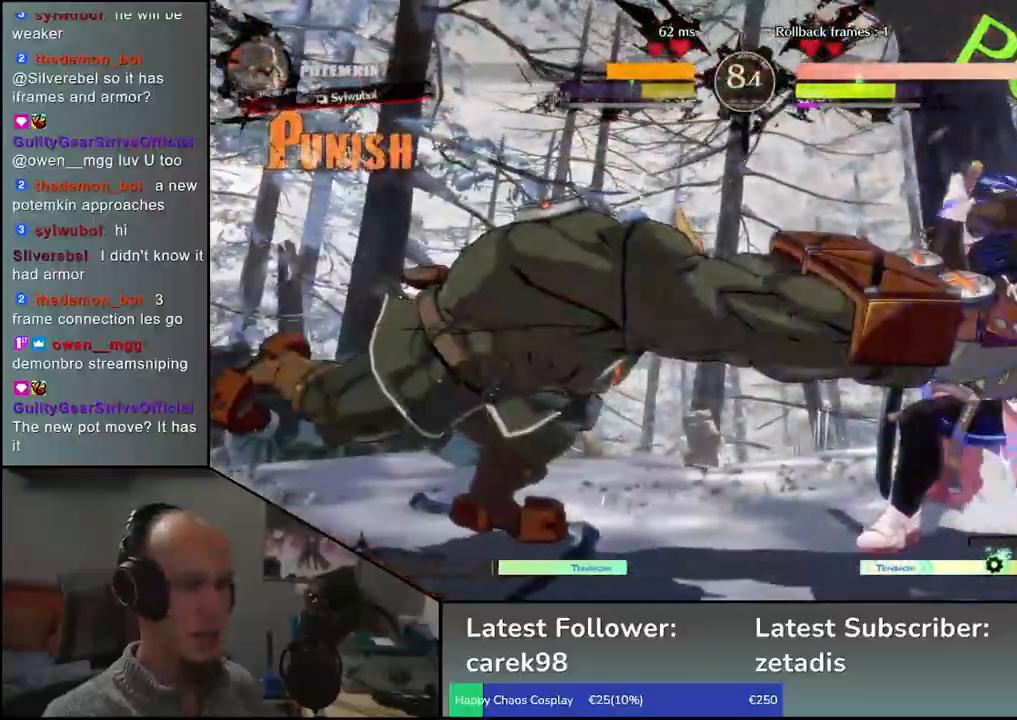
{"dt_ms": 500, "buttons": [], "left_stick": "right", "events": []}